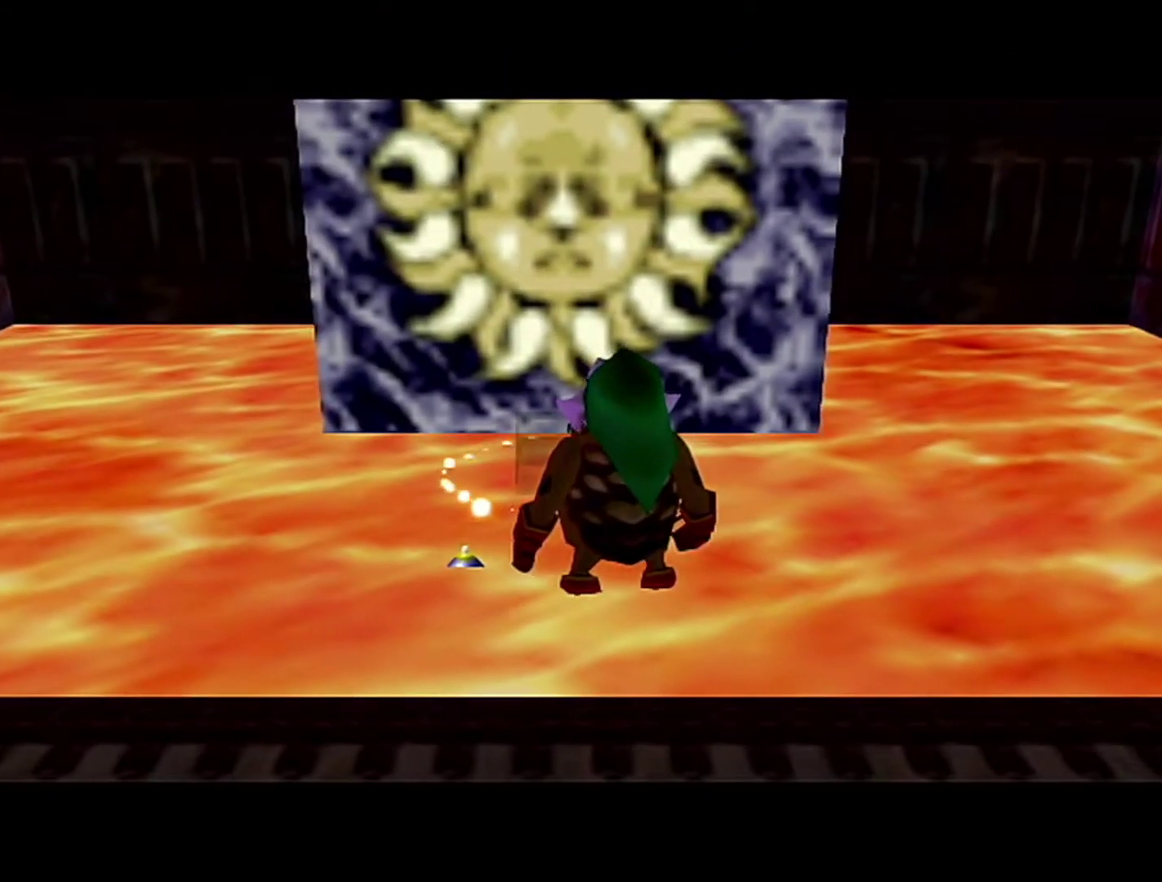
Gameplay with a controller (Nintendo layout); each line is a JSON object with the inputs held at the frame after it. "events" lists button and stick changes between this image and that frame as [ms after this image, input, new state], when the widget could be followed in between. Not read: L3 R3.
{"buttons": [], "left_stick": "up", "events": [[83, "left_stick", "up"]]}
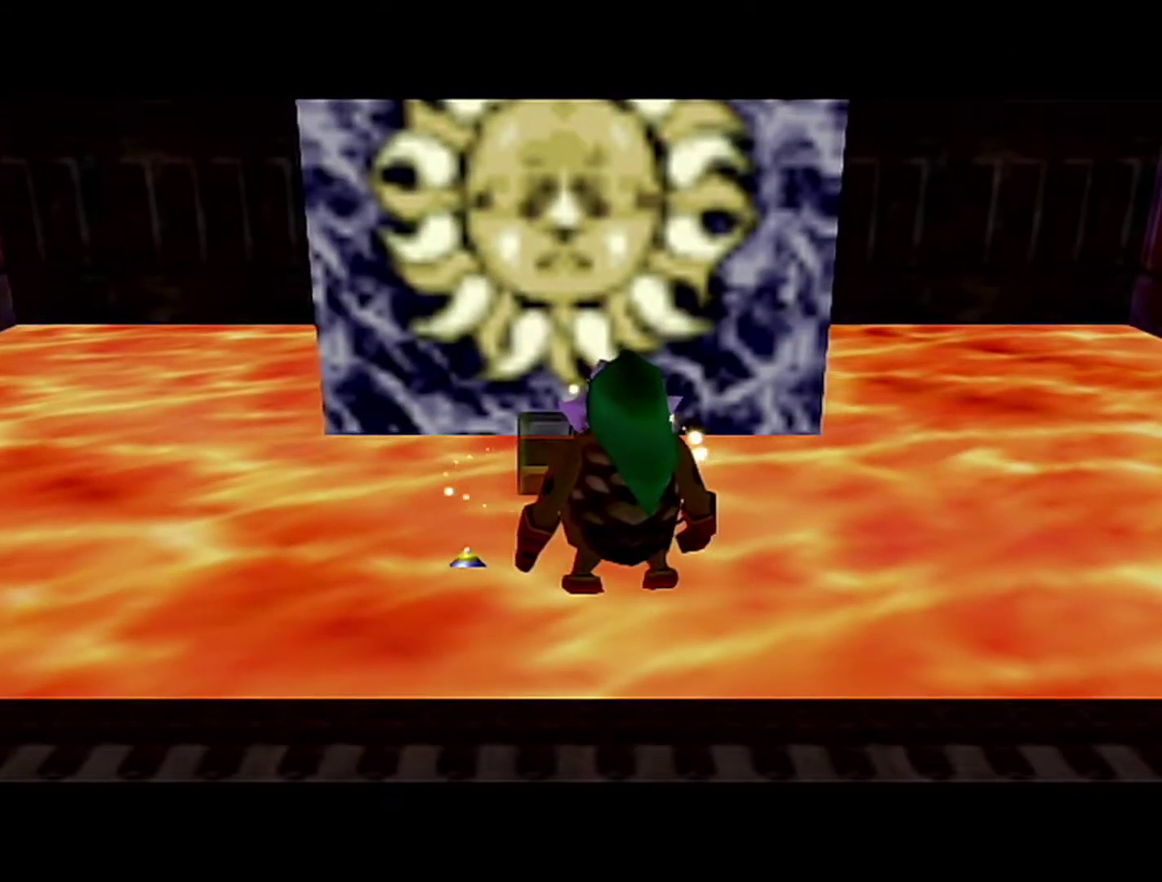
{"buttons": [], "left_stick": "up-left", "events": [[17, "left_stick", "up-left"]]}
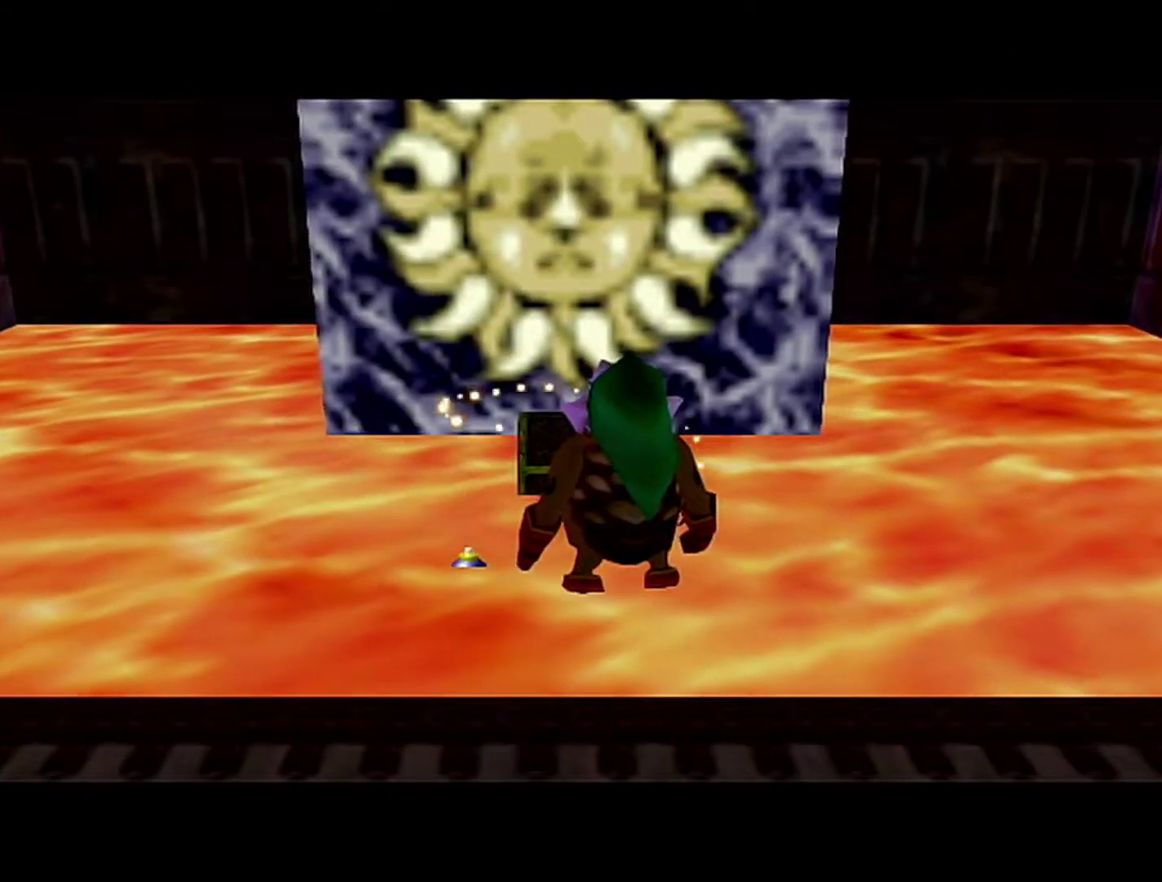
{"buttons": [], "left_stick": "up-left", "events": []}
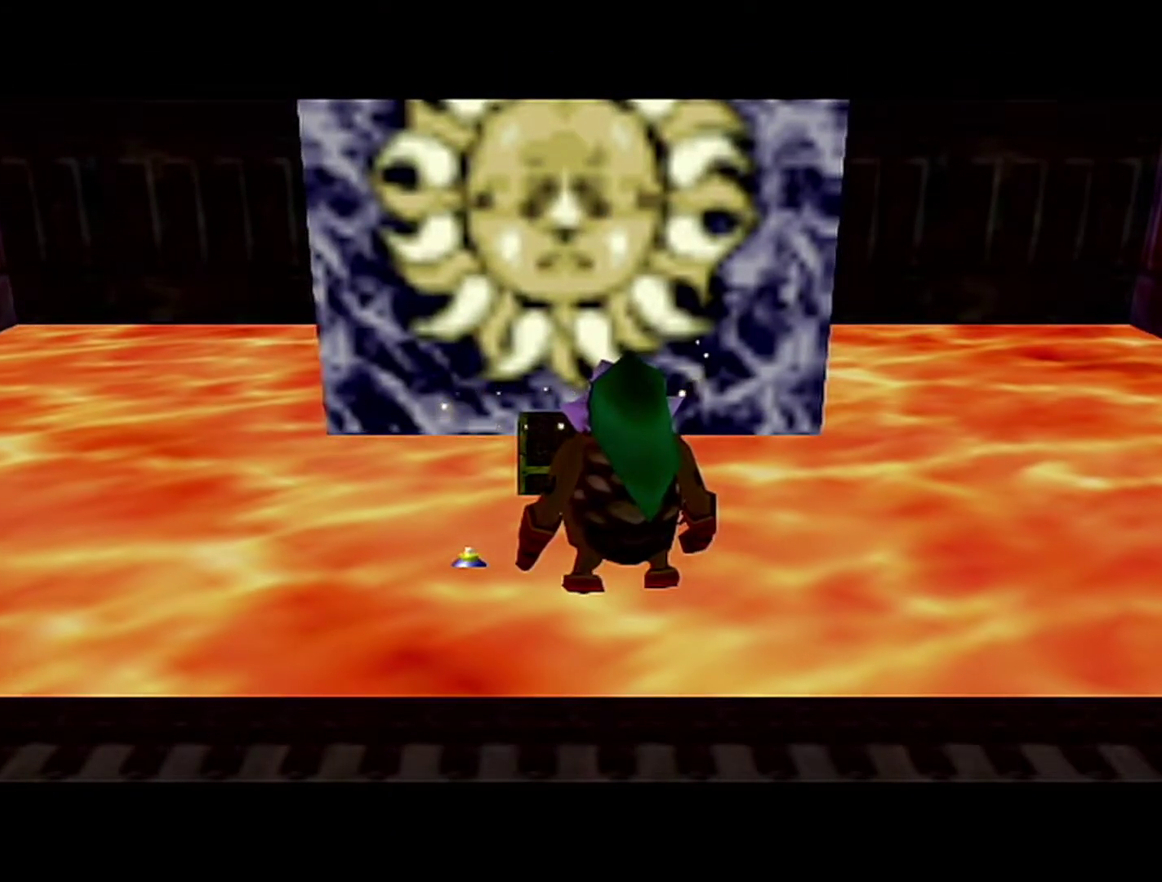
{"buttons": [], "left_stick": "up-left", "events": []}
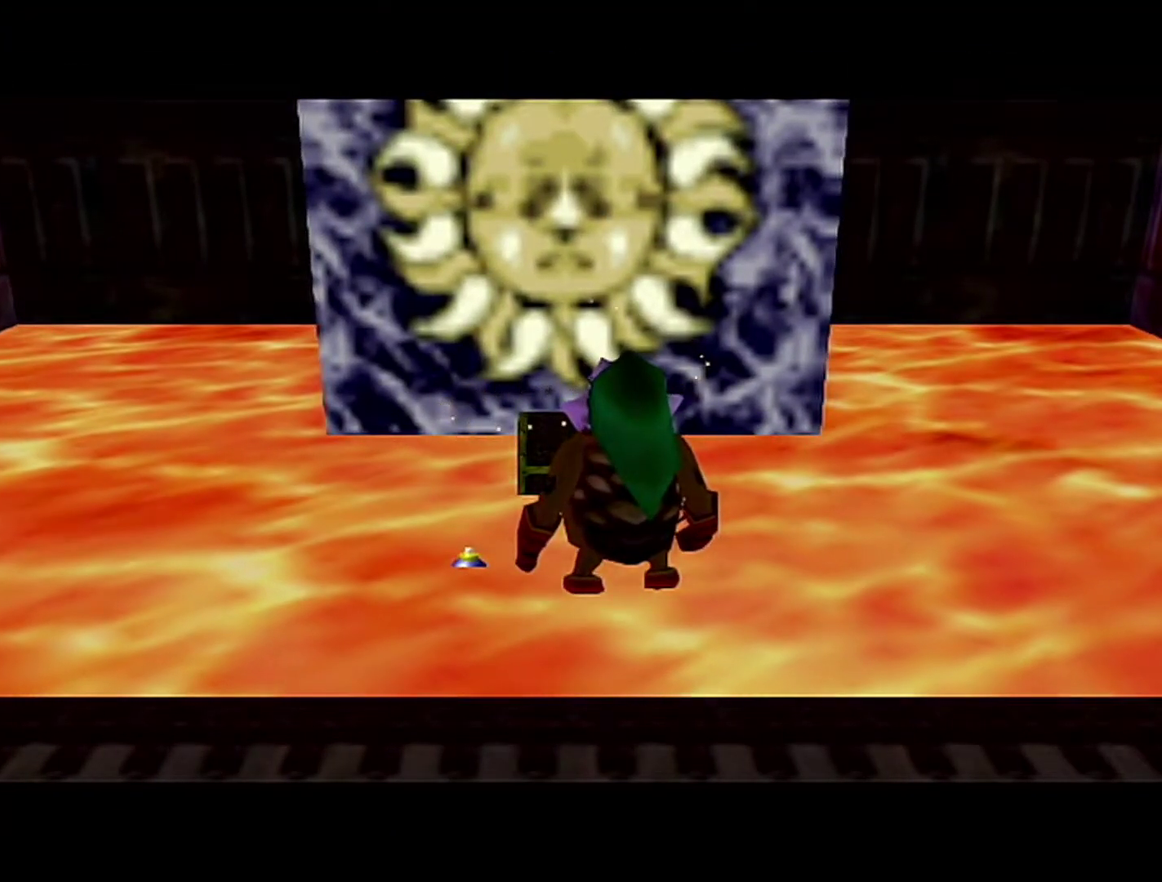
{"buttons": [], "left_stick": "up-left", "events": []}
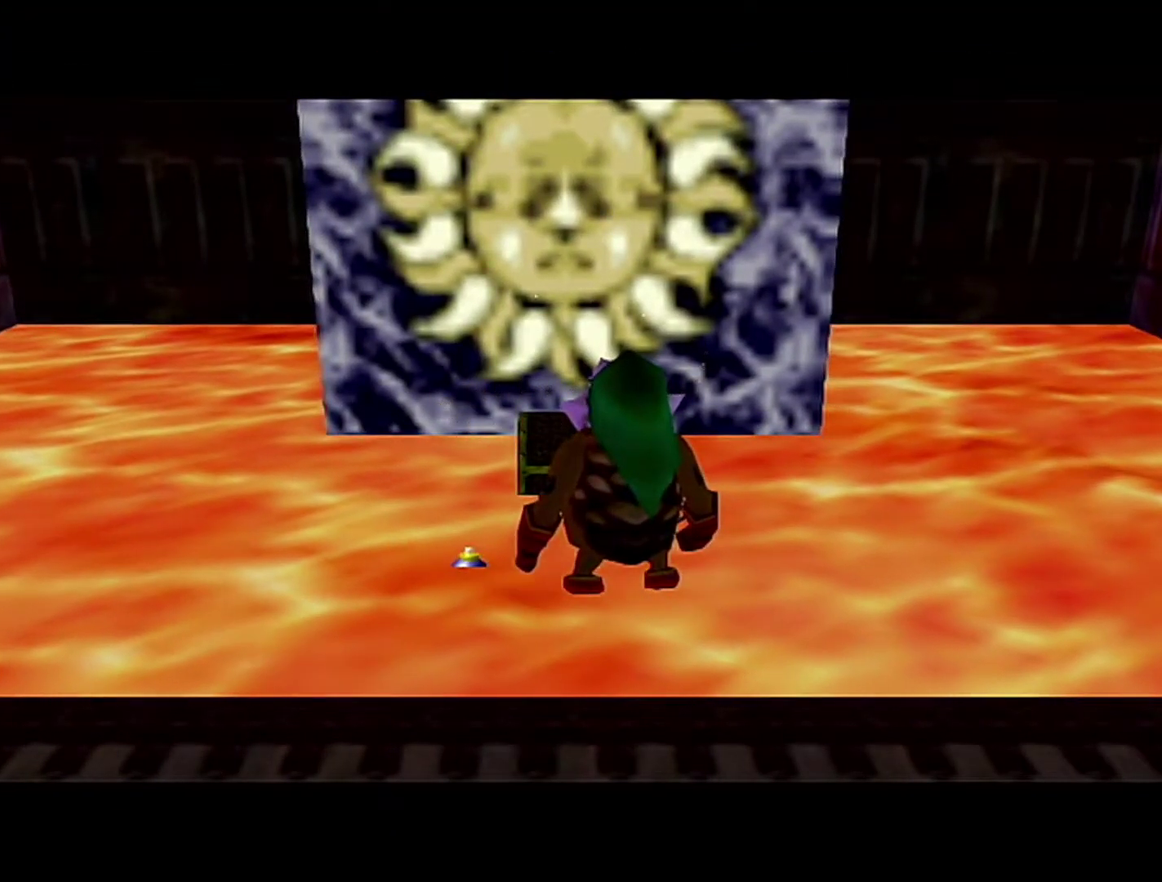
{"buttons": [], "left_stick": "up-left", "events": []}
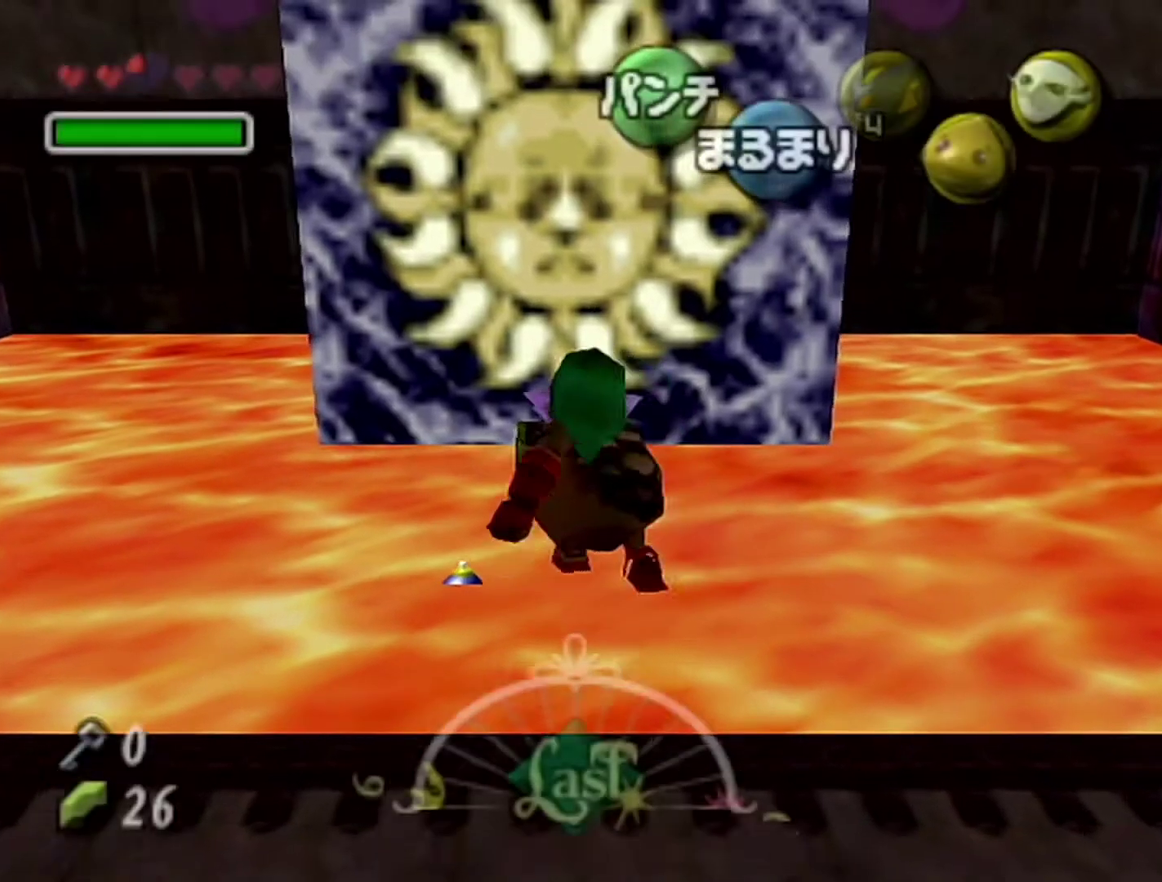
{"buttons": [], "left_stick": "center", "events": [[150, "left_stick", "center"], [183, "A", "down"], [233, "A", "up"]]}
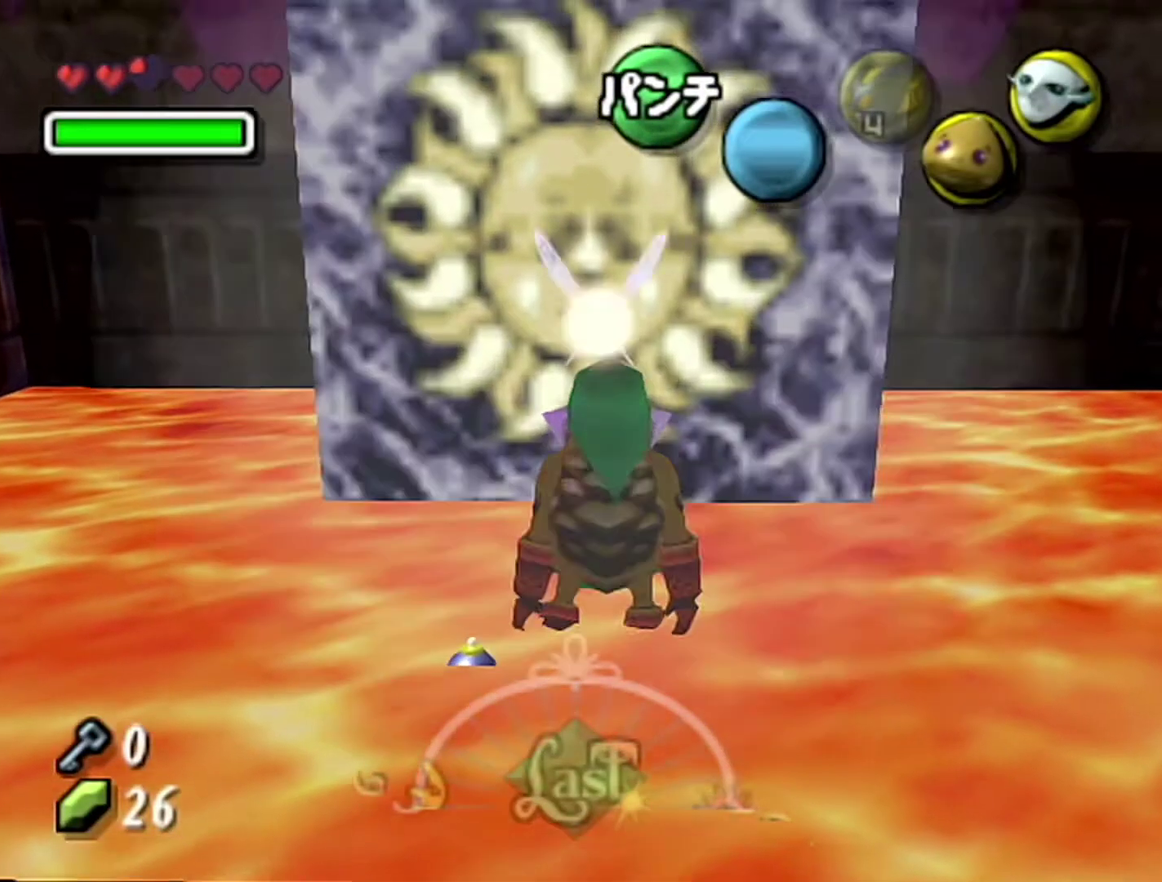
{"buttons": [], "left_stick": "center", "events": []}
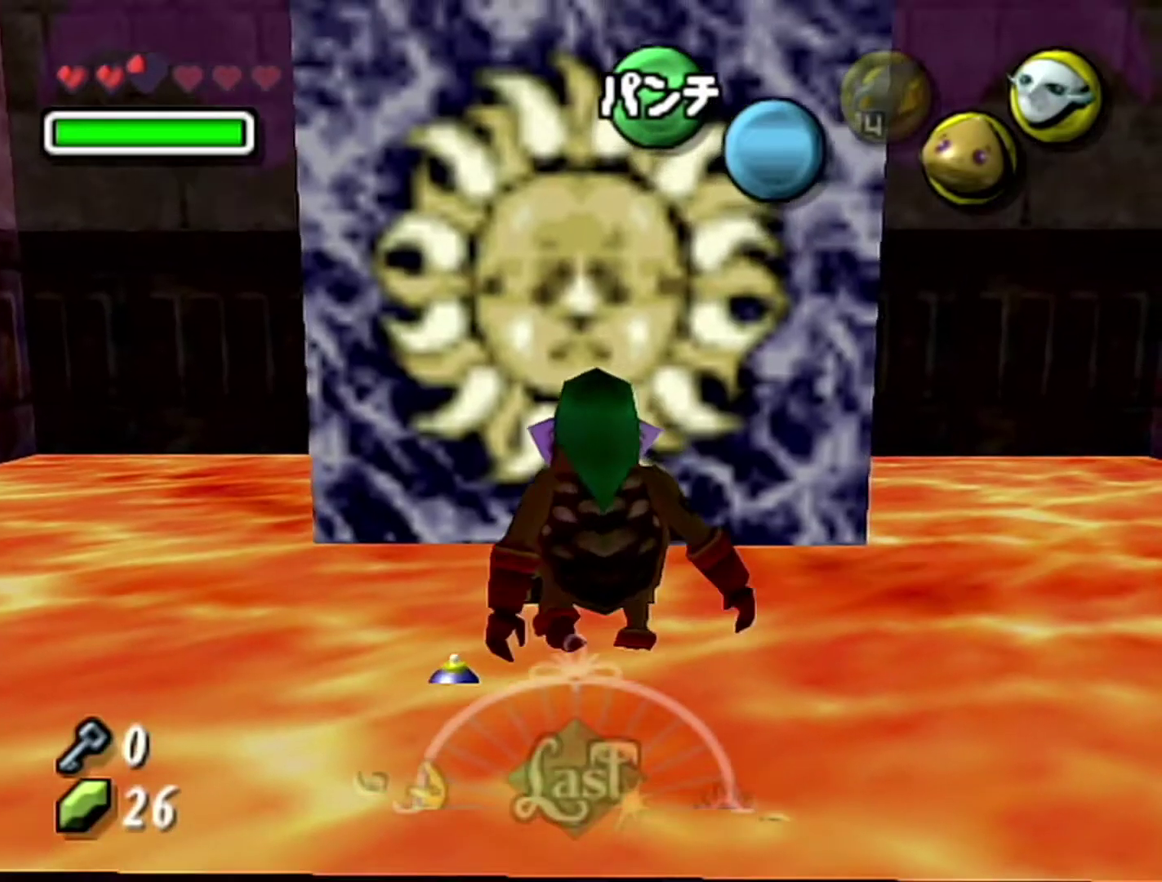
{"buttons": [], "left_stick": "center", "events": []}
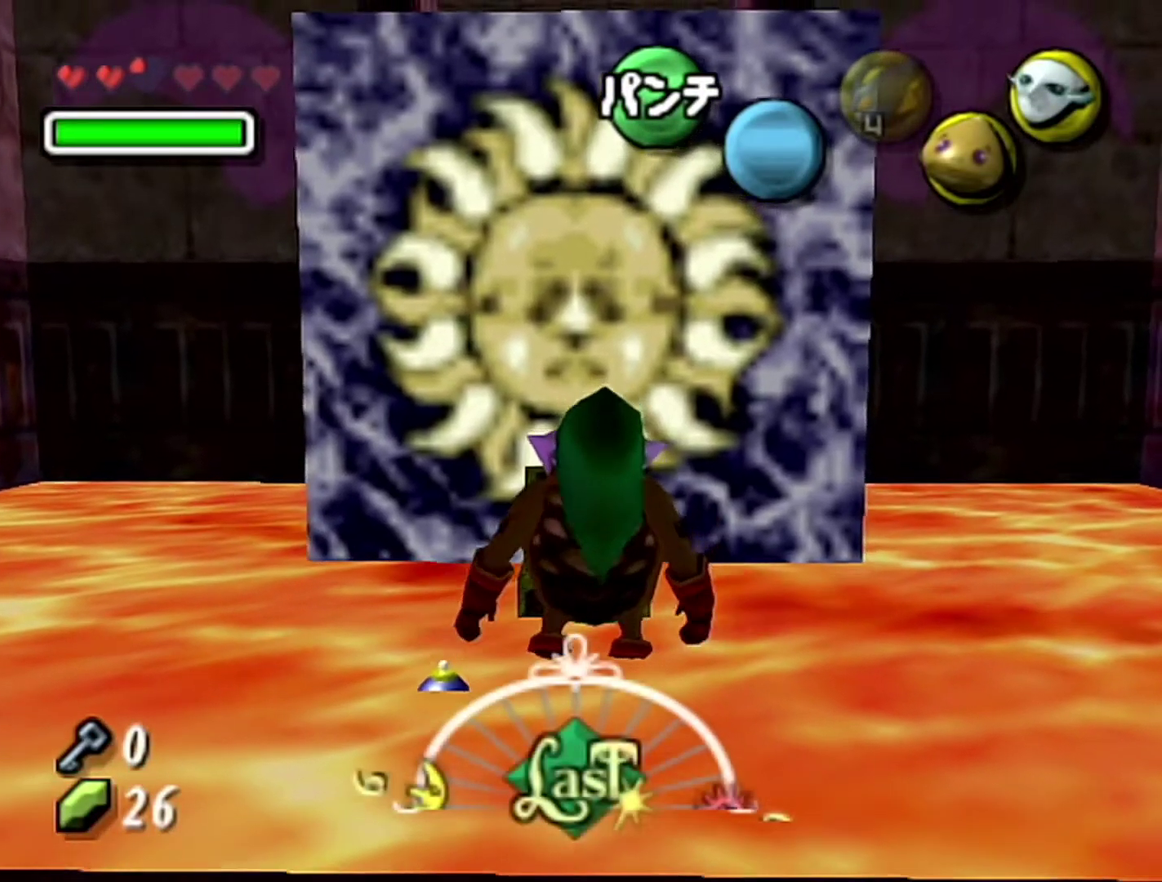
{"buttons": [], "left_stick": "center", "events": []}
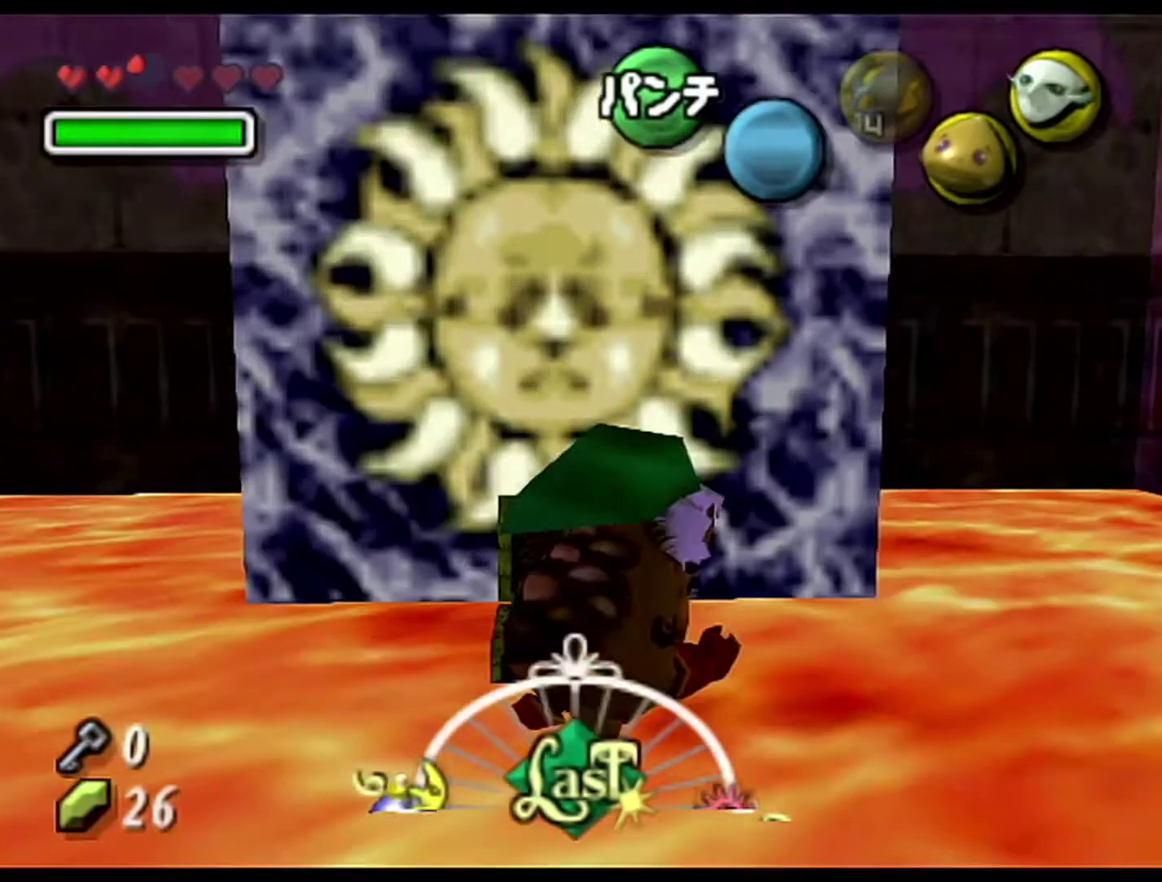
{"buttons": [], "left_stick": "center", "events": []}
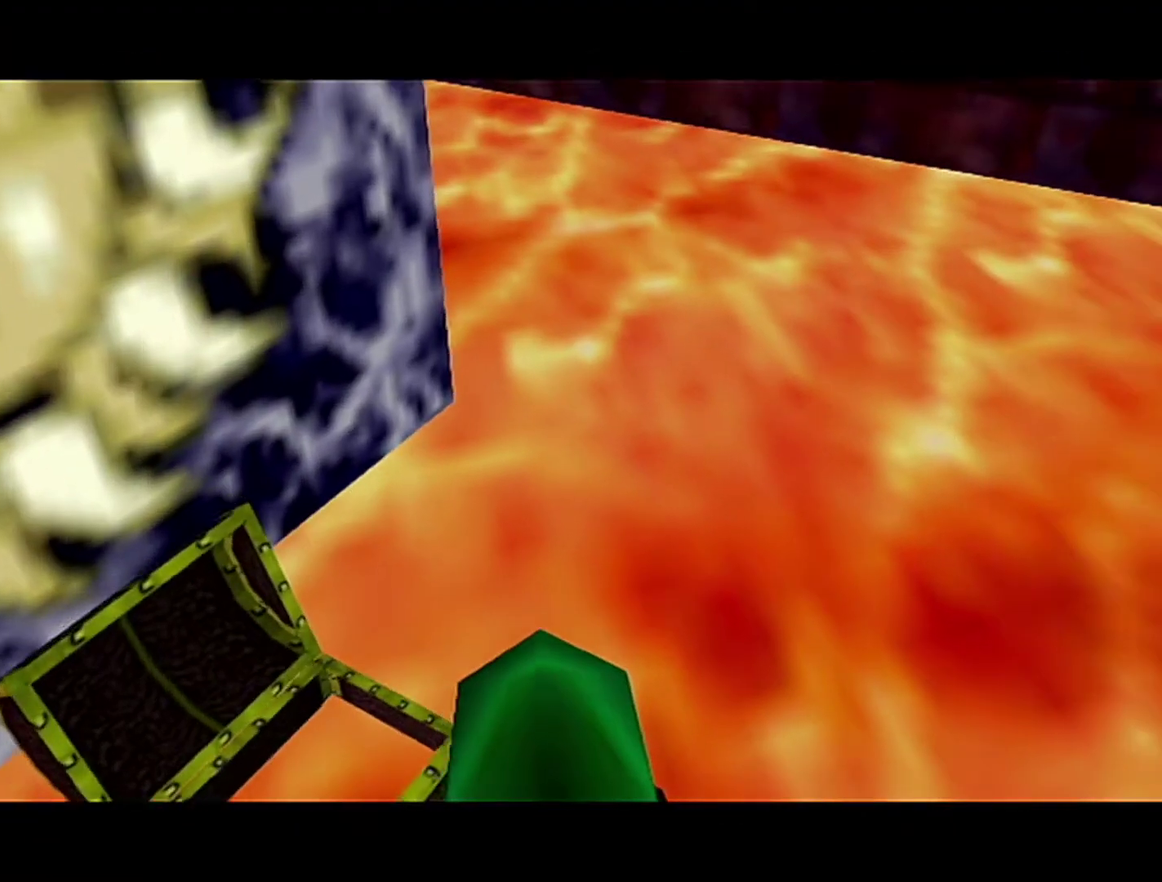
{"buttons": [], "left_stick": "center", "events": []}
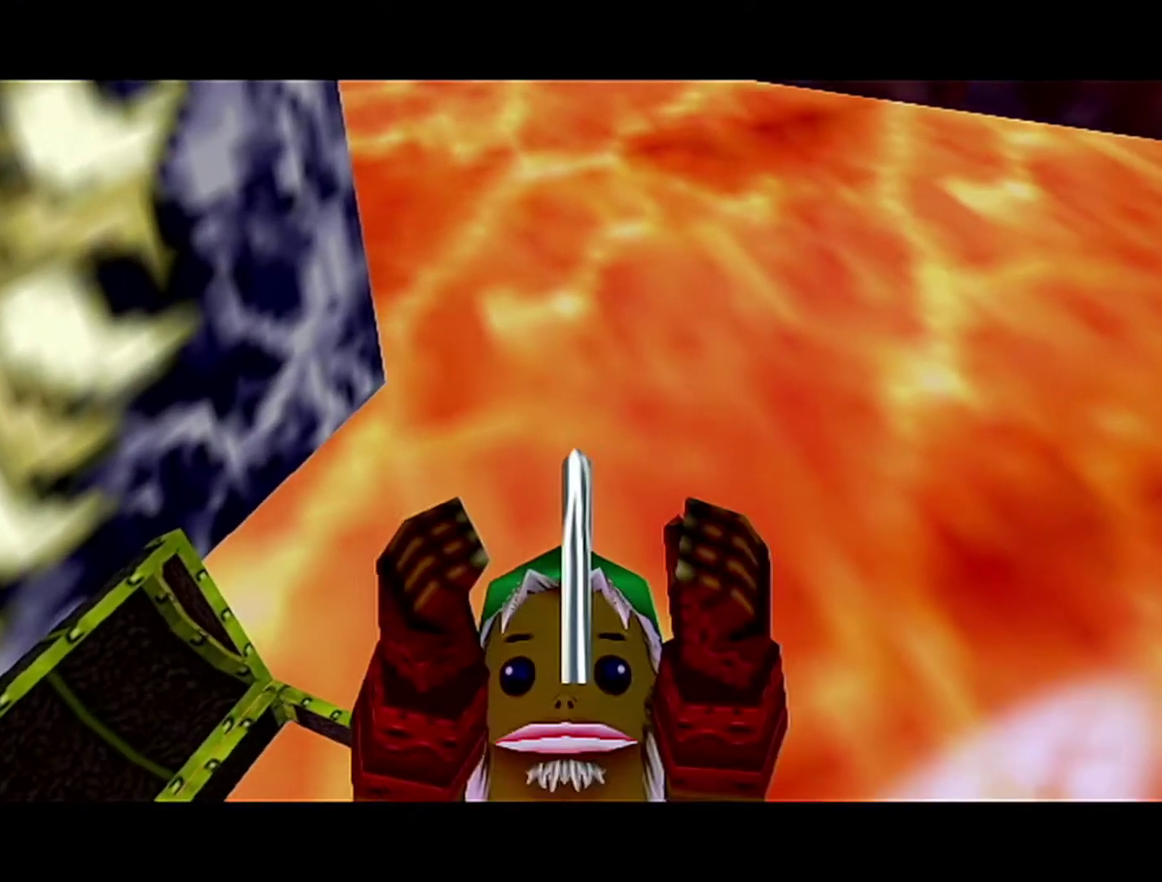
{"buttons": [], "left_stick": "center", "events": []}
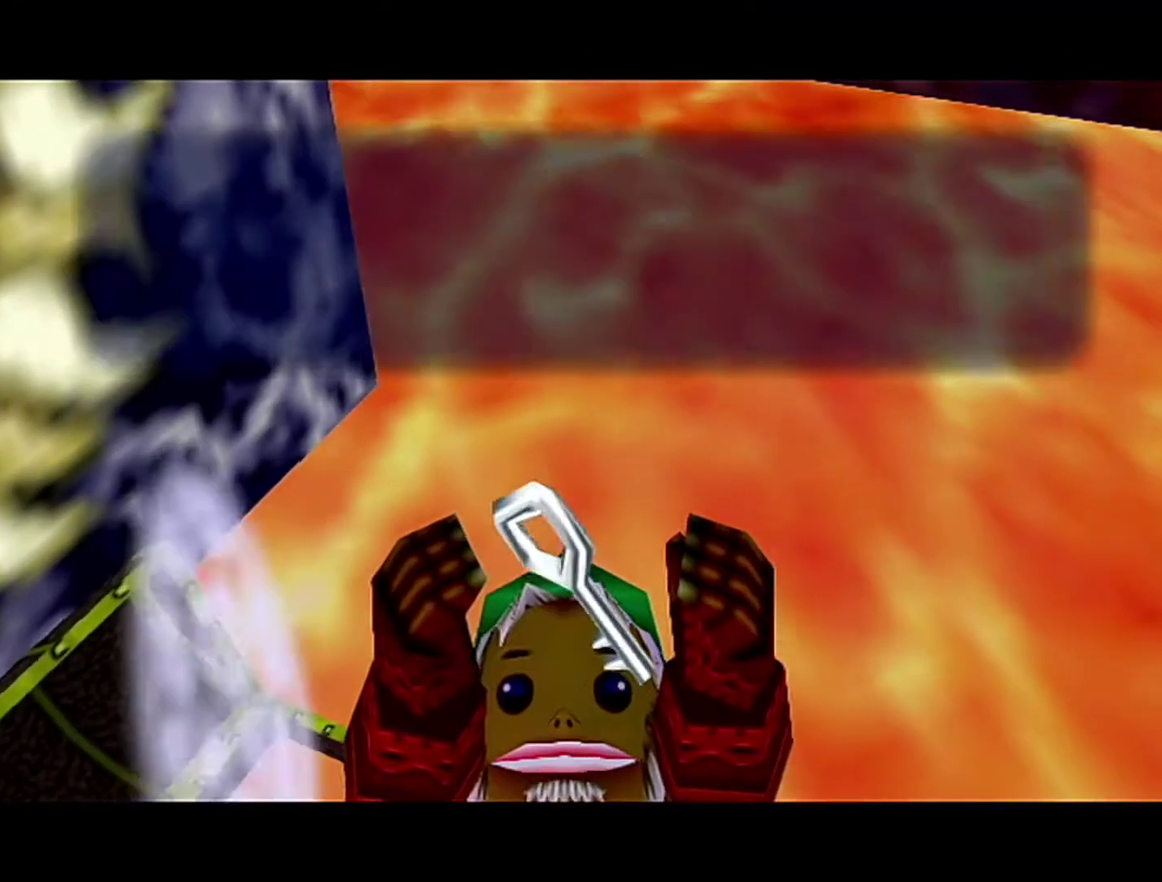
{"buttons": [], "left_stick": "center", "events": [[150, "B", "down"], [300, "B", "up"], [400, "A", "down"], [500, "A", "up"]]}
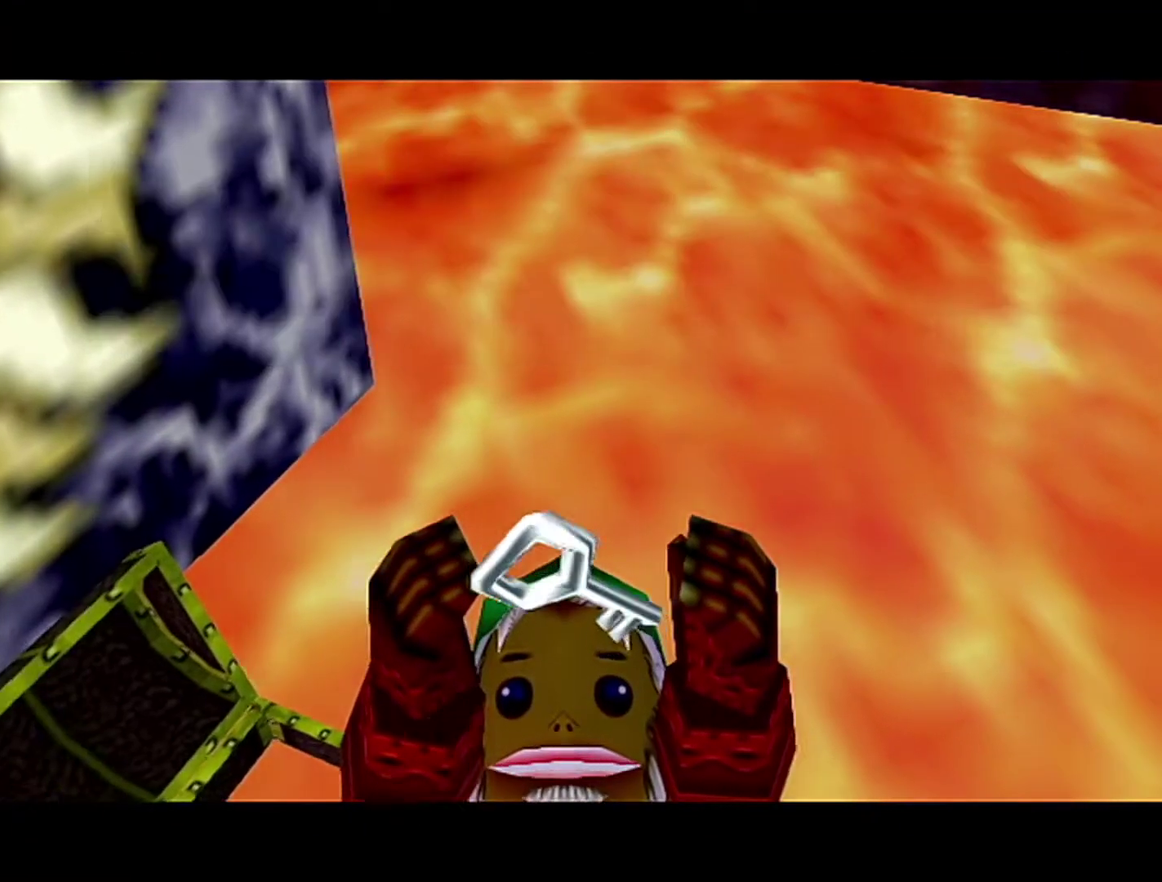
{"buttons": ["Z"], "left_stick": "right", "events": [[83, "left_stick", "up"], [183, "left_stick", "center"], [300, "Z", "down"], [300, "left_stick", "right"], [367, "A", "down"], [433, "A", "up"]]}
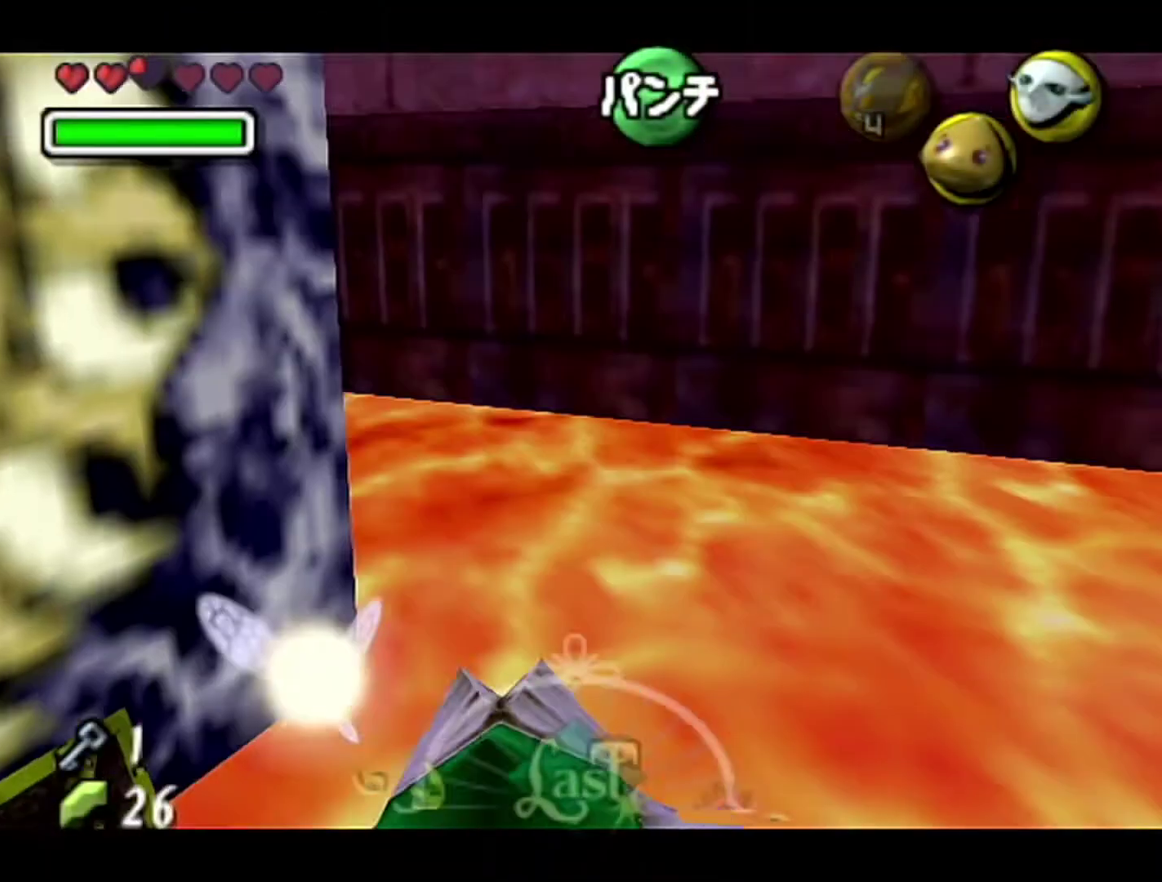
{"buttons": ["Z"], "left_stick": "right", "events": [[183, "A", "down"], [333, "A", "up"]]}
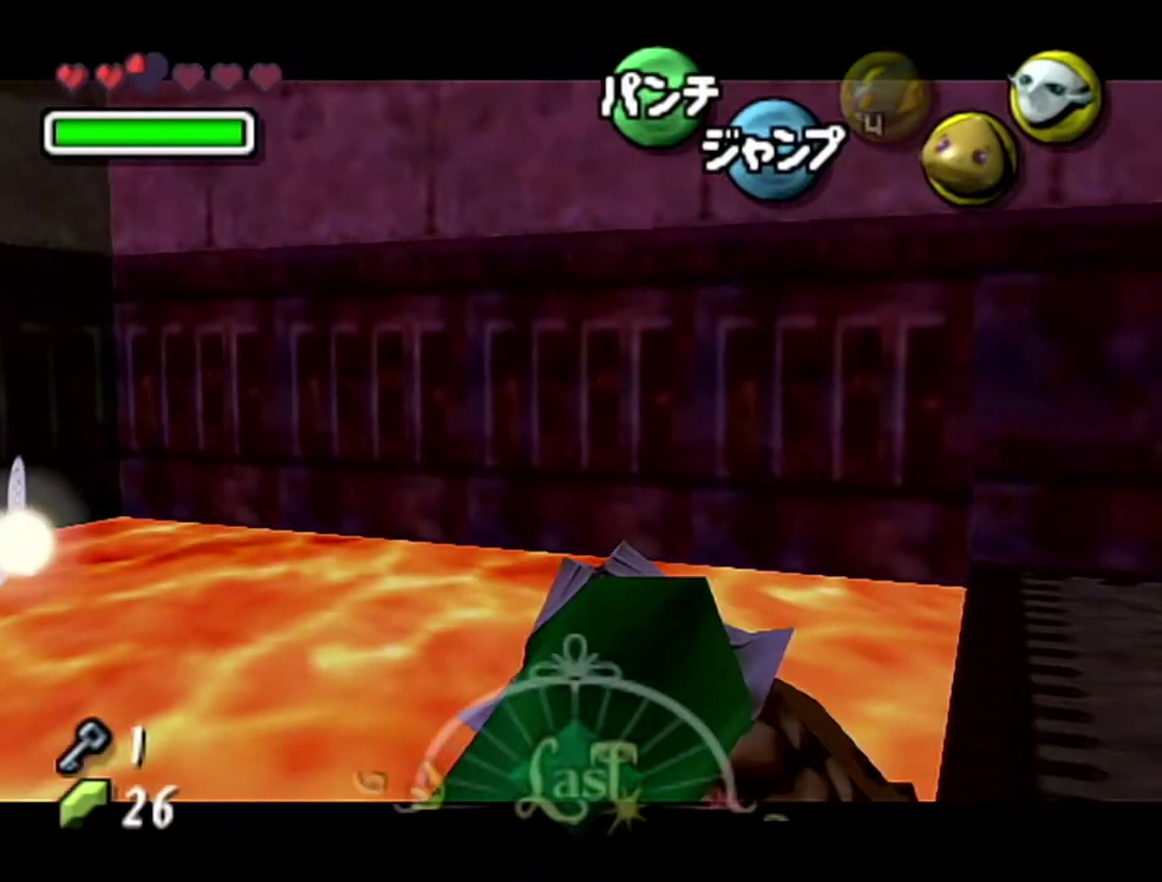
{"buttons": [], "left_stick": "right", "events": [[83, "A", "down"], [150, "A", "up"], [217, "A", "down"], [300, "A", "up"], [300, "Z", "up"]]}
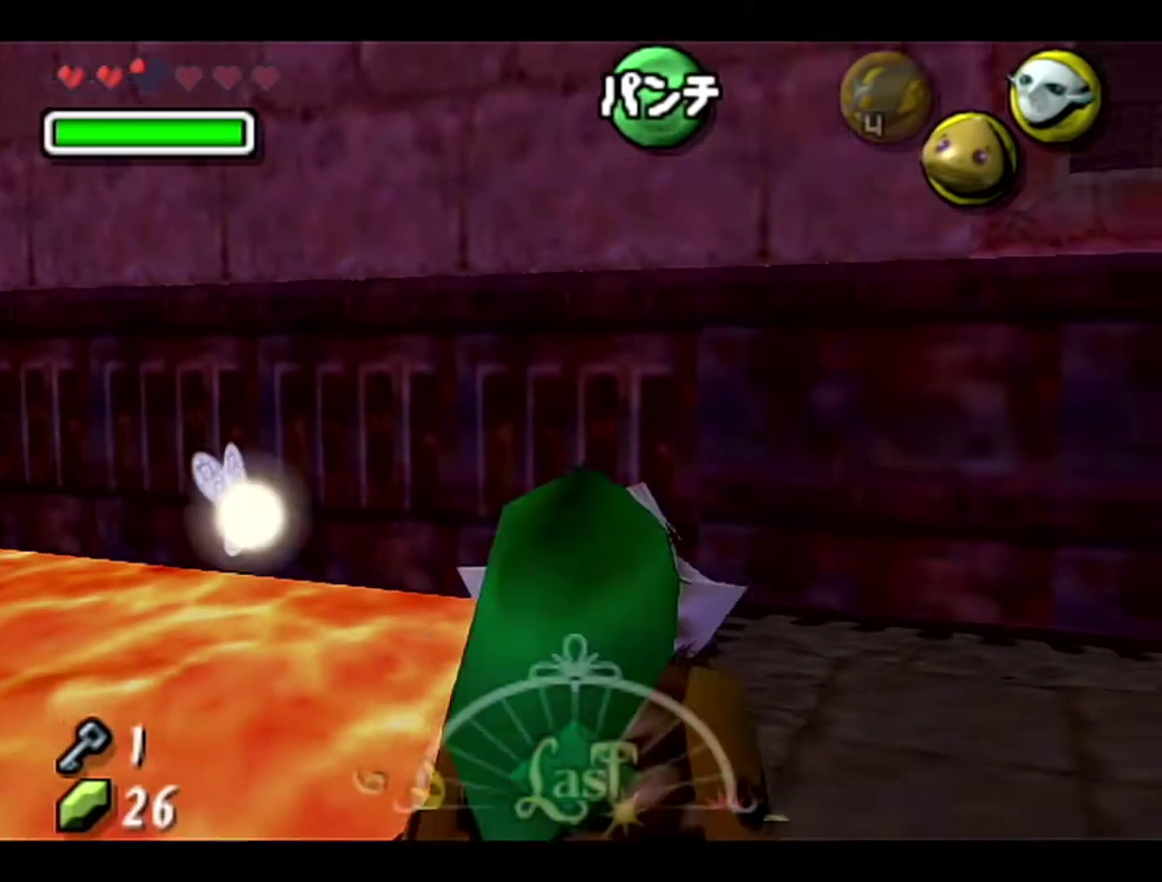
{"buttons": ["A"], "left_stick": "down-right", "events": [[17, "A", "down"], [467, "left_stick", "down-right"]]}
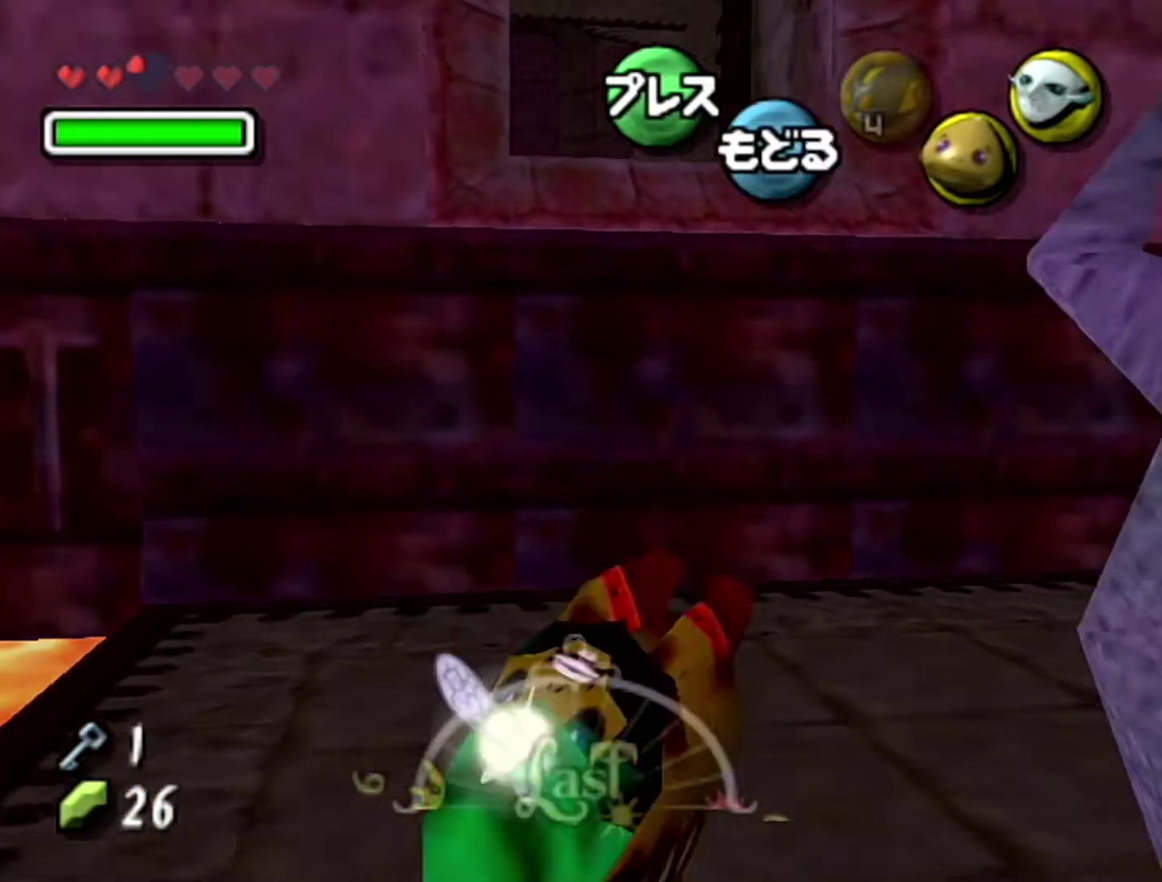
{"buttons": ["A"], "left_stick": "down-right", "events": [[17, "A", "up"], [83, "left_stick", "center"], [300, "left_stick", "down"], [400, "A", "down"], [483, "left_stick", "down-right"]]}
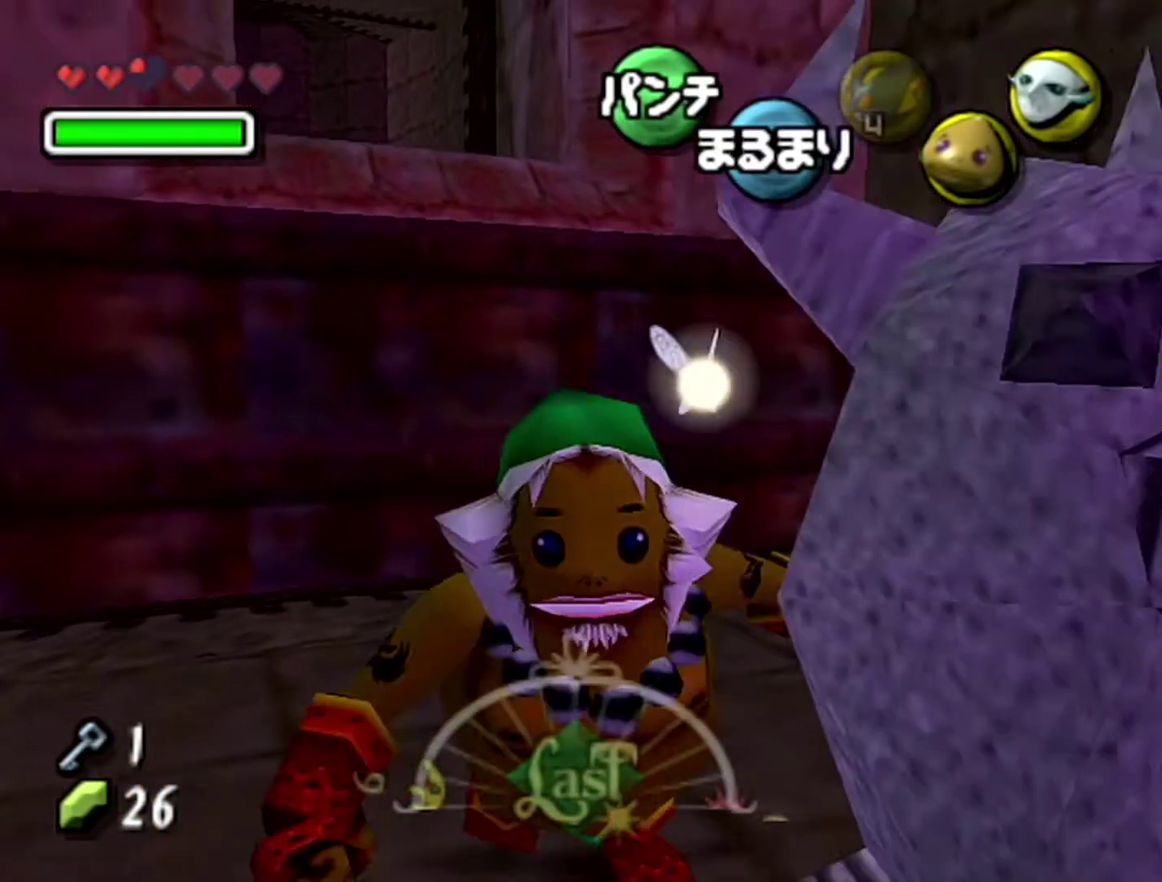
{"buttons": [], "left_stick": "right", "events": [[400, "left_stick", "right"], [483, "A", "up"]]}
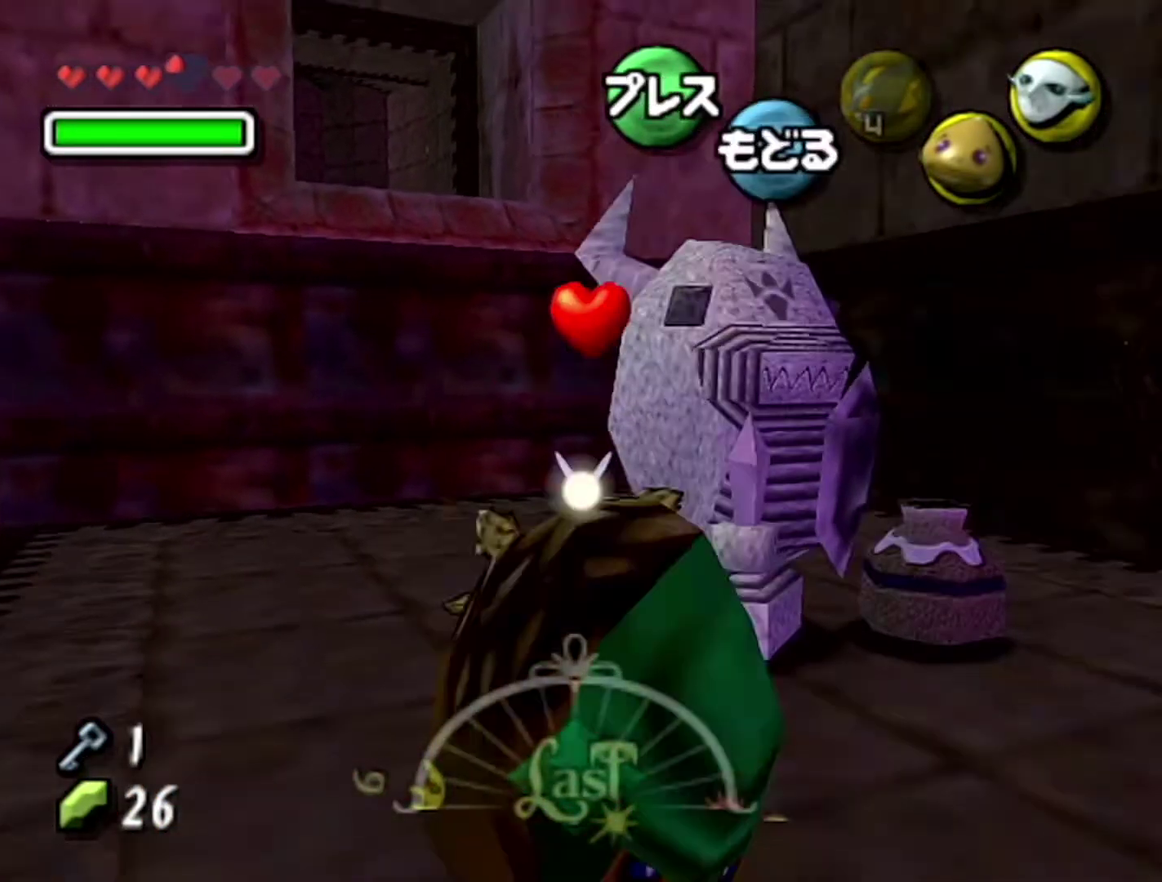
{"buttons": ["A"], "left_stick": "up-right", "events": [[17, "left_stick", "up-right"], [367, "A", "down"]]}
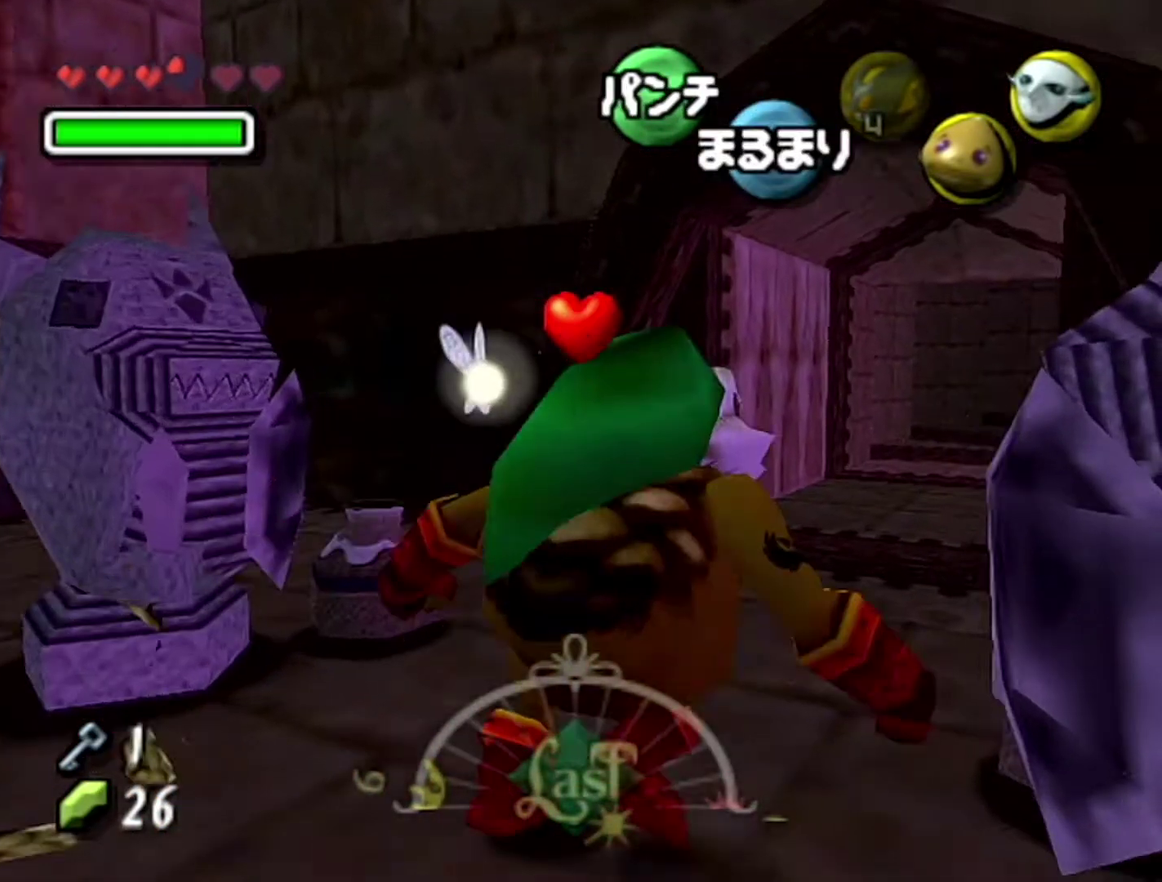
{"buttons": ["A"], "left_stick": "up", "events": [[267, "left_stick", "up"]]}
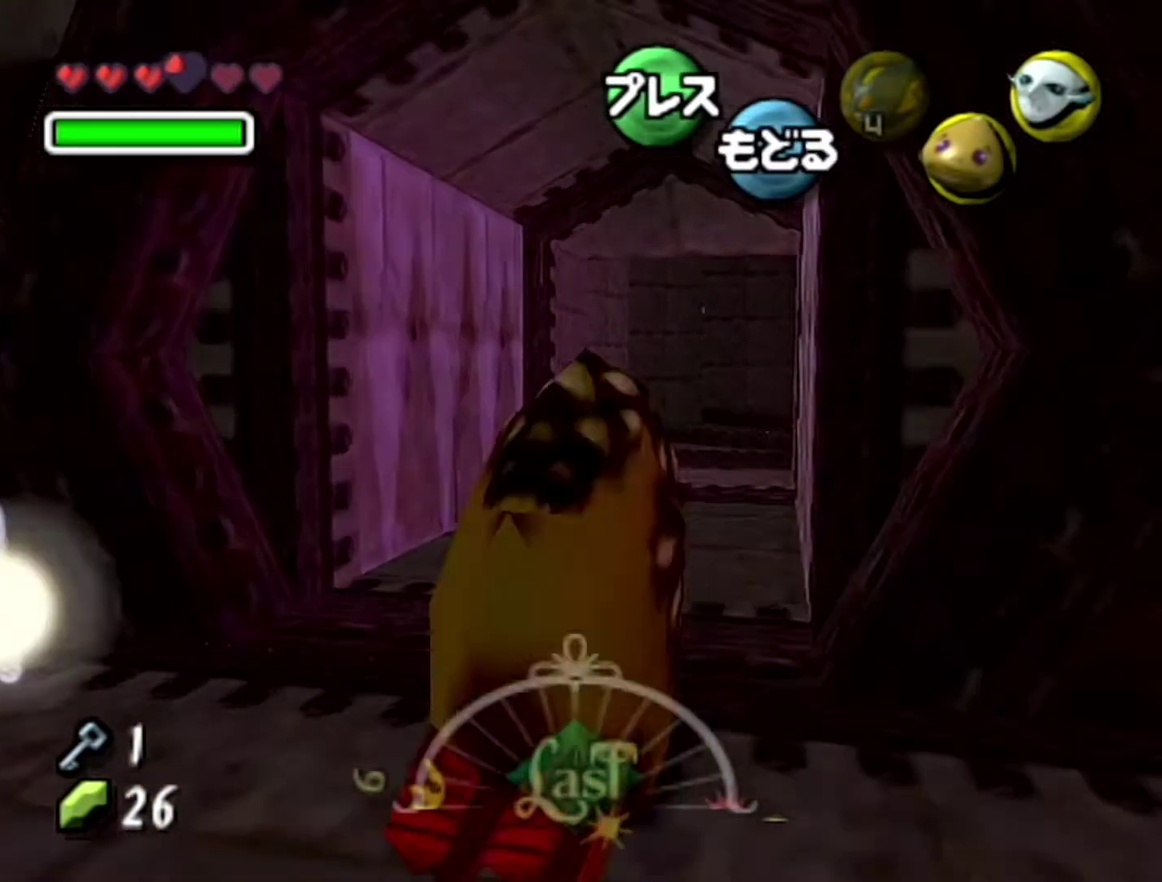
{"buttons": ["A"], "left_stick": "up", "events": []}
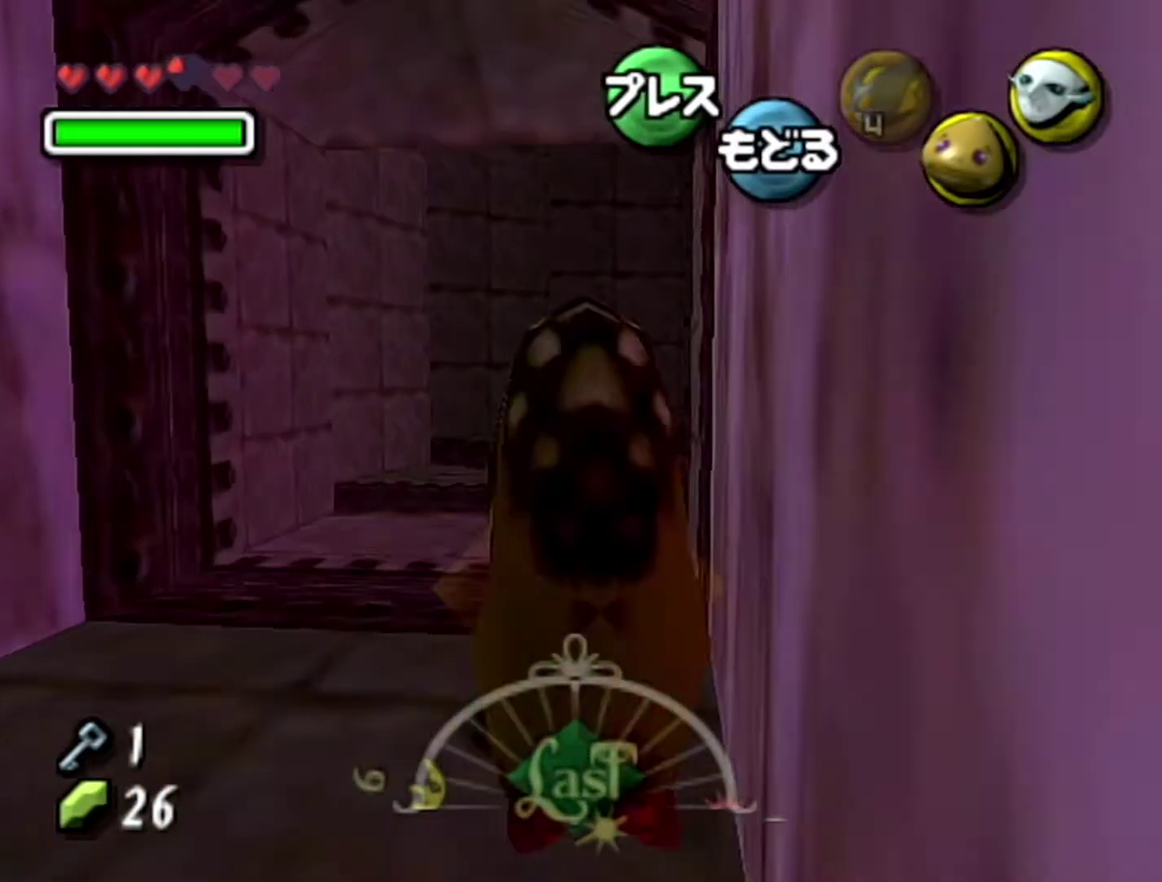
{"buttons": ["A"], "left_stick": "up", "events": []}
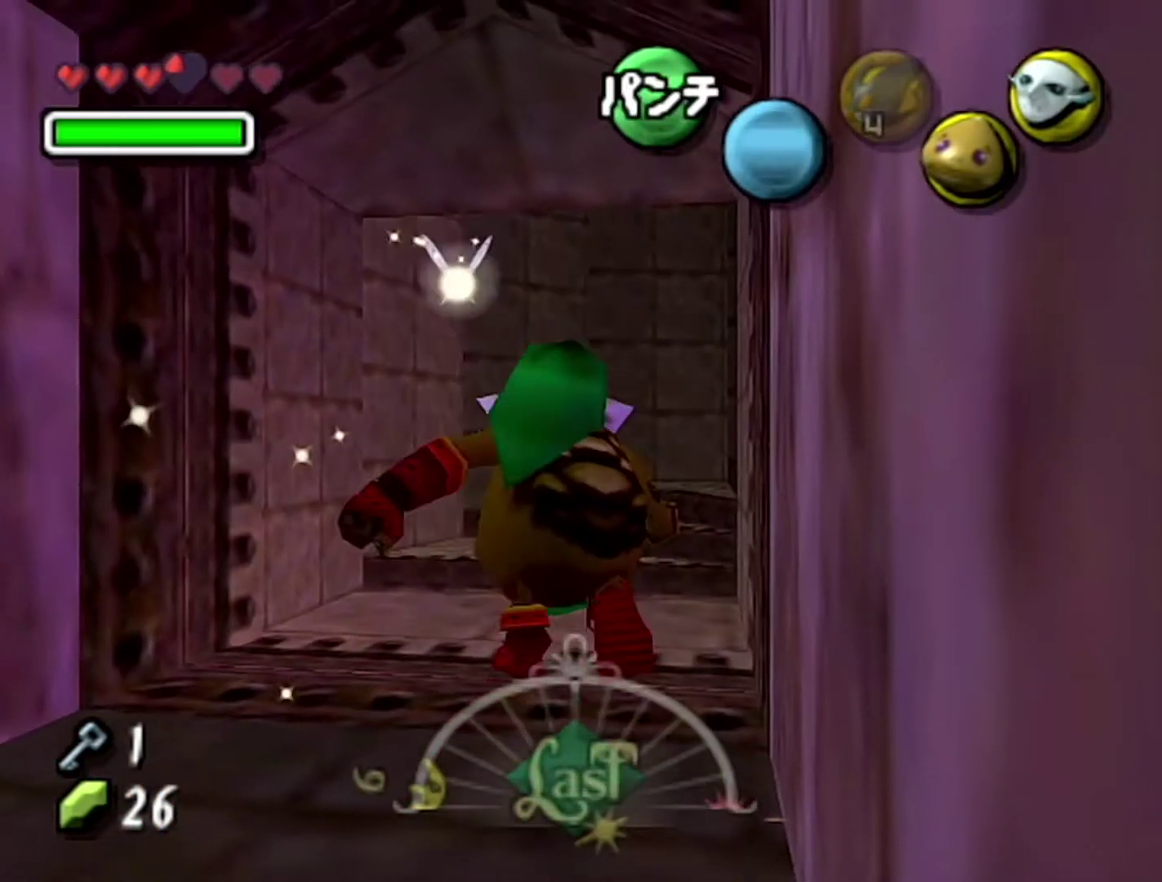
{"buttons": [], "left_stick": "center", "events": [[17, "A", "up"], [17, "left_stick", "center"]]}
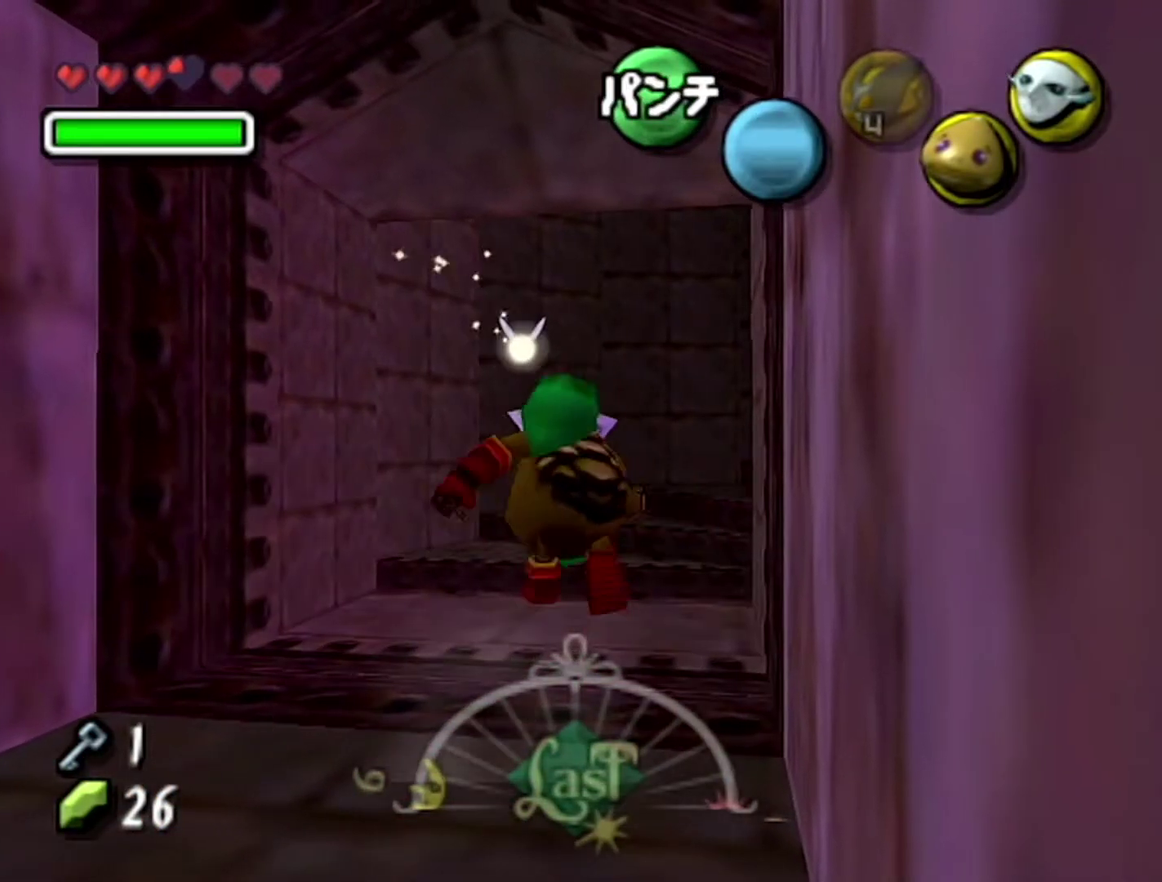
{"buttons": [], "left_stick": "center", "events": []}
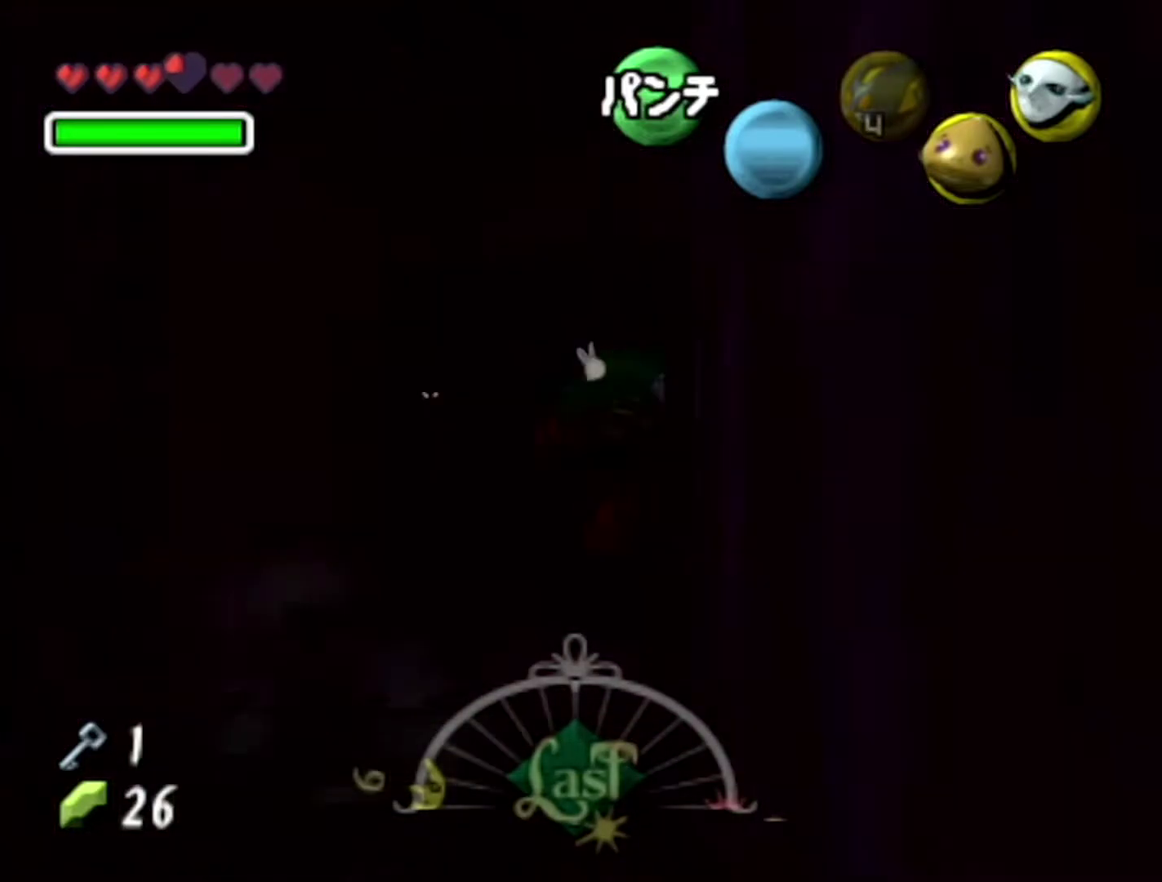
{"buttons": [], "left_stick": "center", "events": []}
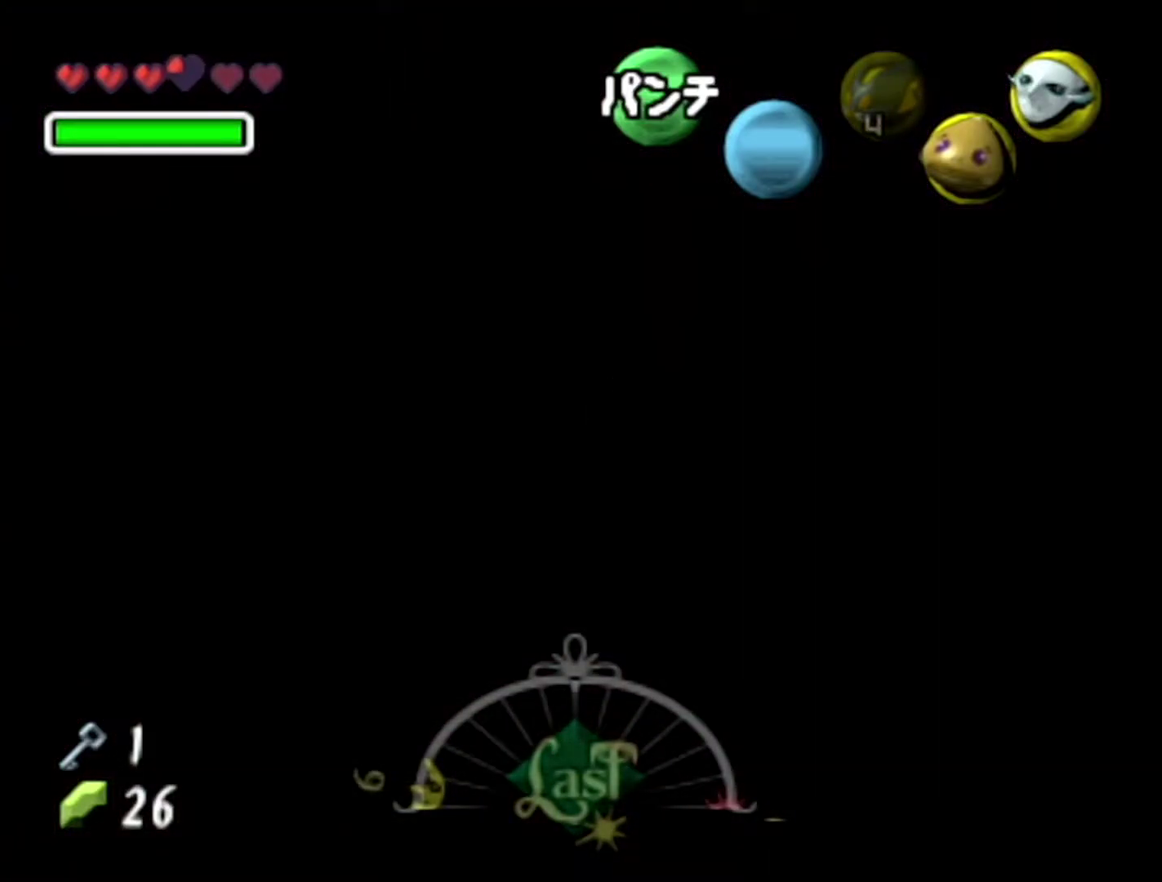
{"buttons": [], "left_stick": "center", "events": []}
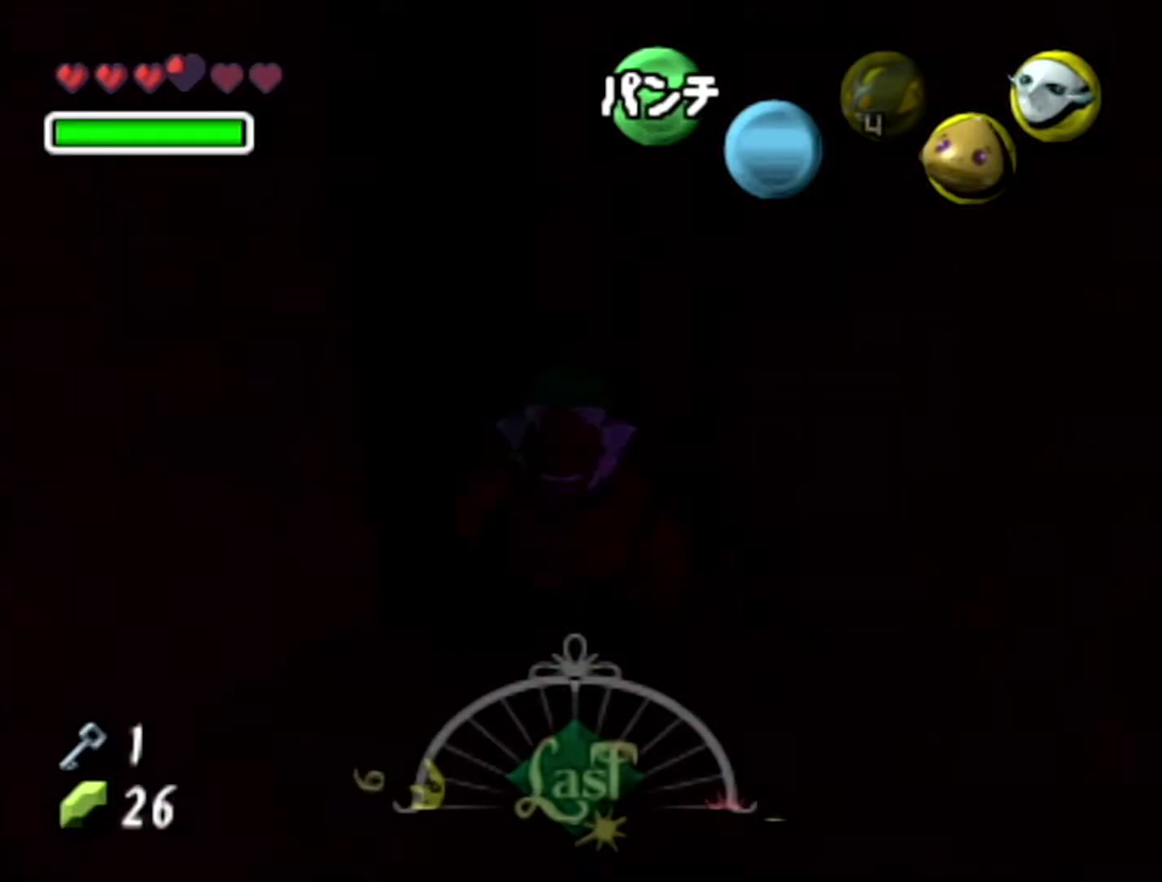
{"buttons": [], "left_stick": "center", "events": []}